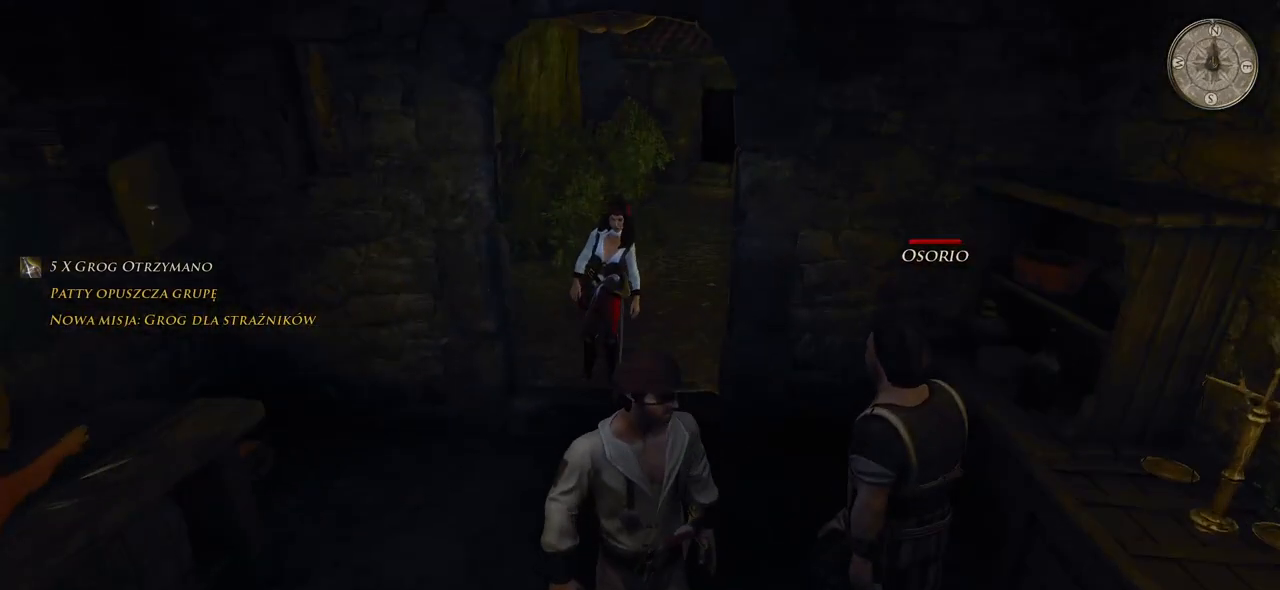
Gameplay with keyboard and mouse; each line is a JSON object with the keys and mouse buttons held at the frame after it. "events" lists presses ("down") and releases ("up") of "a", "ctrl", "d", "e", "q", "s", "shift", "space", "w", "mouse_left", "mouse_wheel", "mouse_right", "mouse_mb4" and "mouse_mb5" between this image and that frame as [ms after this image, input, new state], when the widget could be followed in between. "mouse_left", "mouse_wheel", "mouse_right", "mouse_mb4", "mouse_mb5" = the "left", "wheel", "right", "mb4", "mb5" buttons of the "mouse" list. No other keys are recorded. "wheel" means that the mouse wheel is clicked or scrolled. Mouse movement is not recorded.
{"keys": ["w"], "mouse": [], "events": [[220, "w", "down"]]}
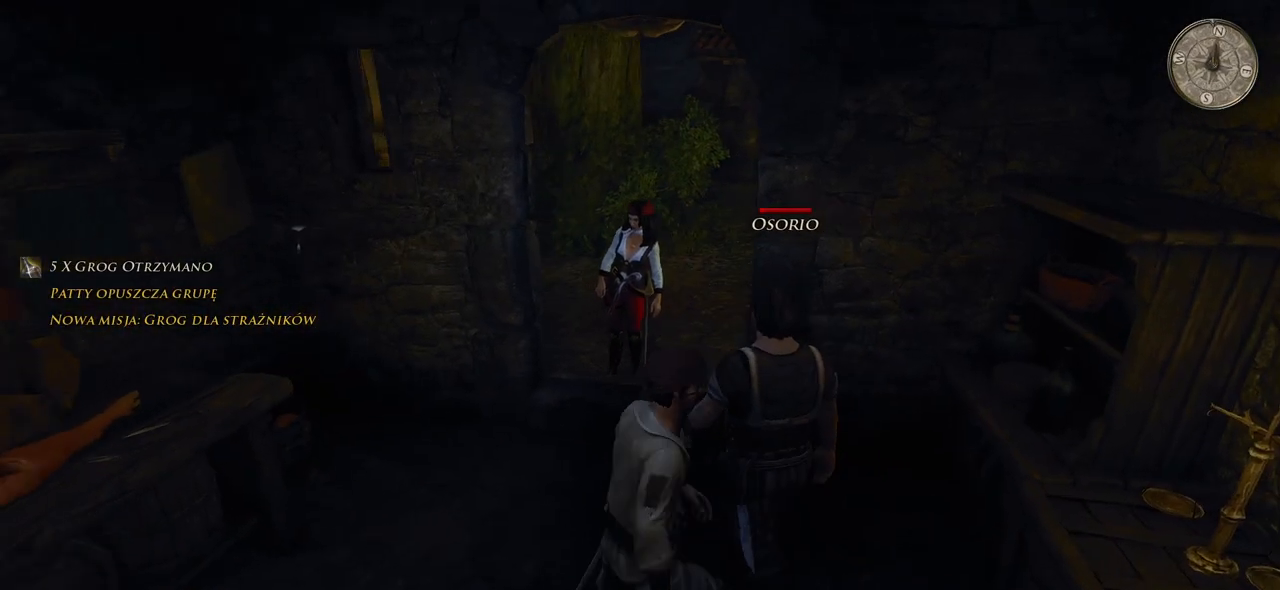
{"keys": ["w"], "mouse": [], "events": []}
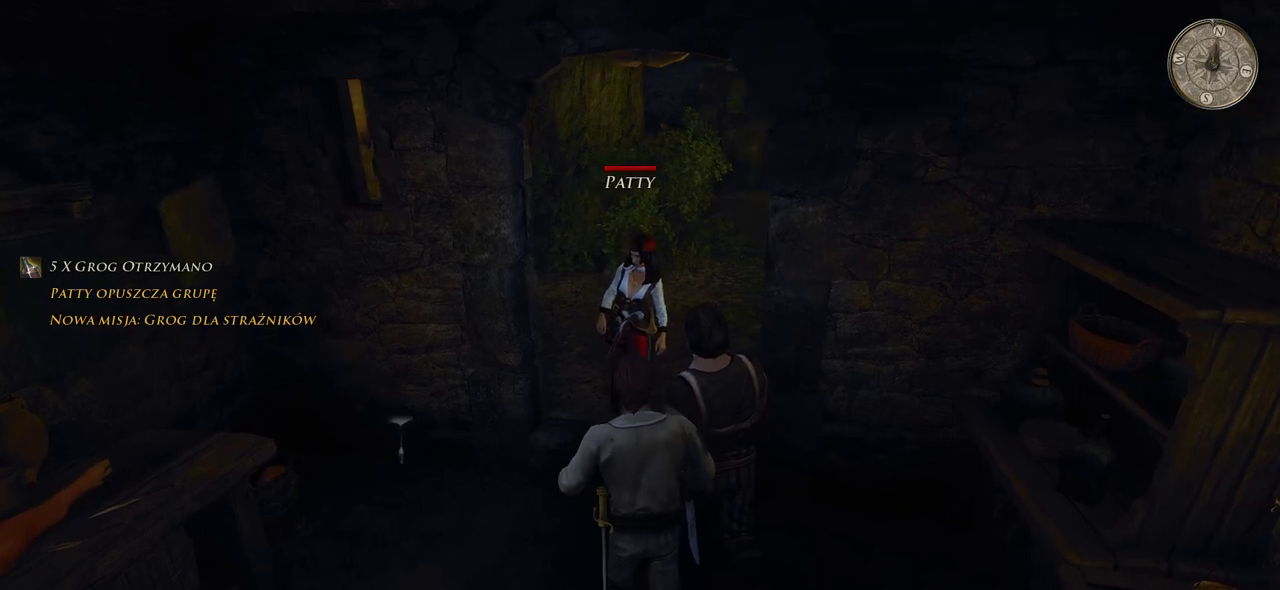
{"keys": ["w"], "mouse": [], "events": []}
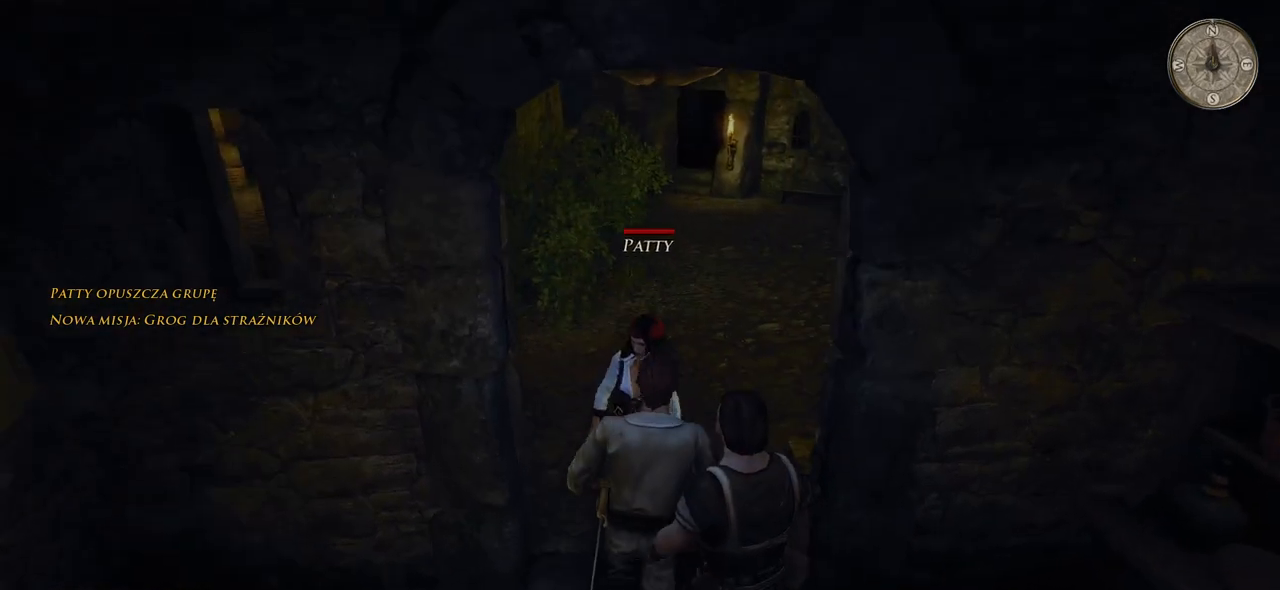
{"keys": ["d", "w"], "mouse": [], "events": [[180, "d", "down"]]}
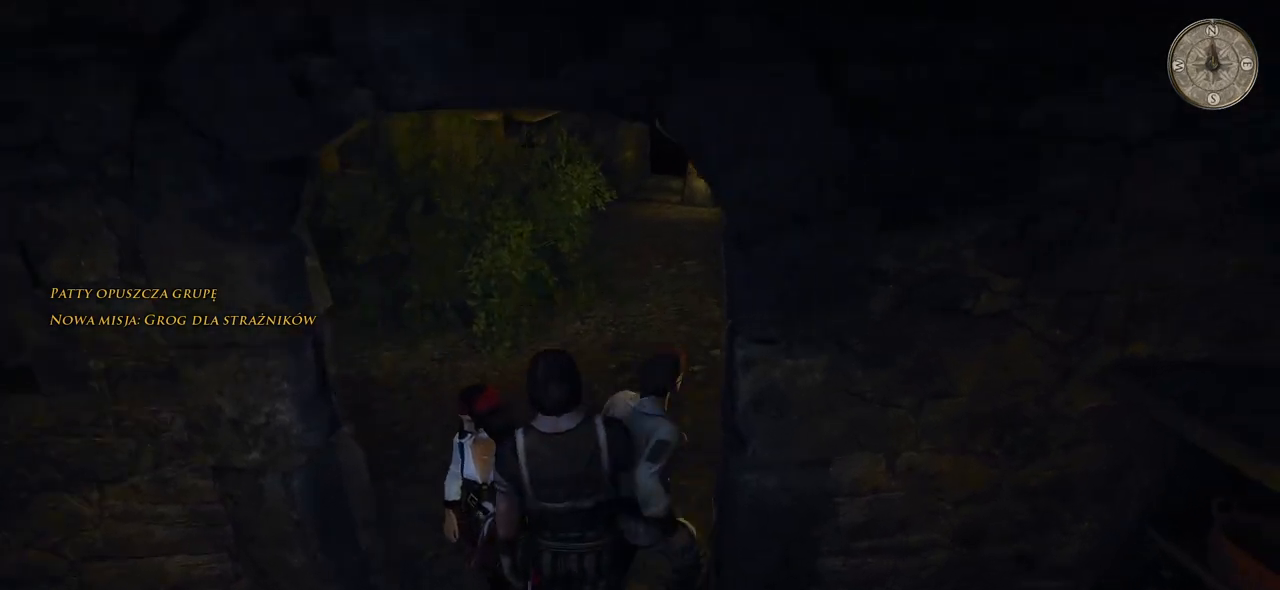
{"keys": ["w"], "mouse": [], "events": [[20, "d", "up"]]}
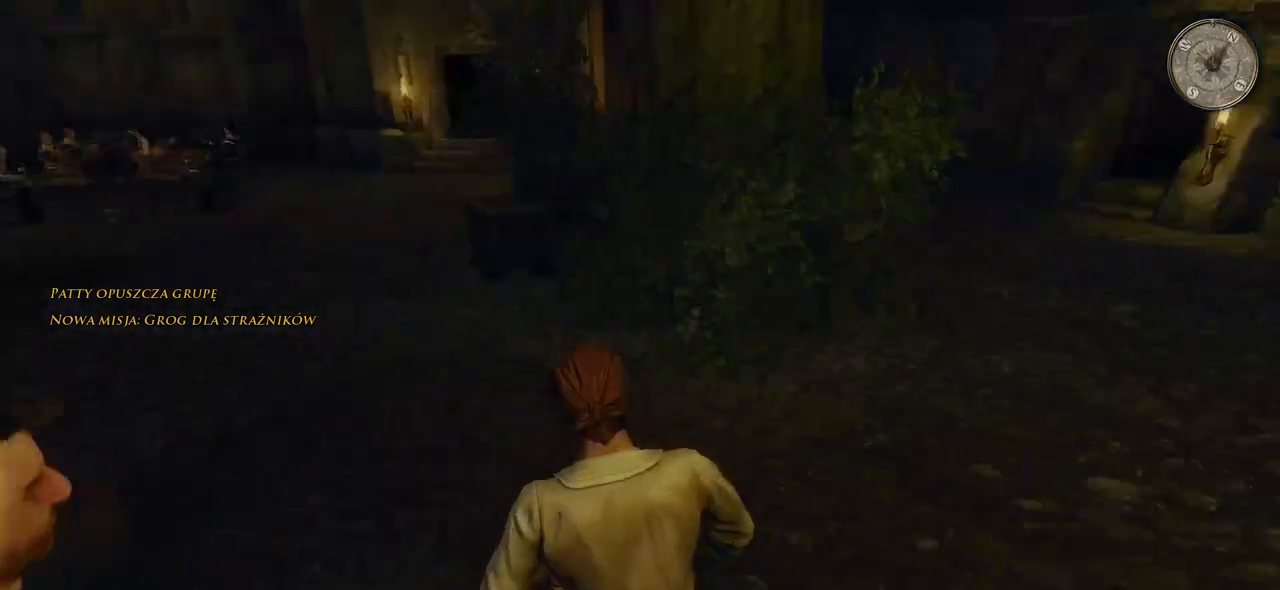
{"keys": ["w"], "mouse": [], "events": []}
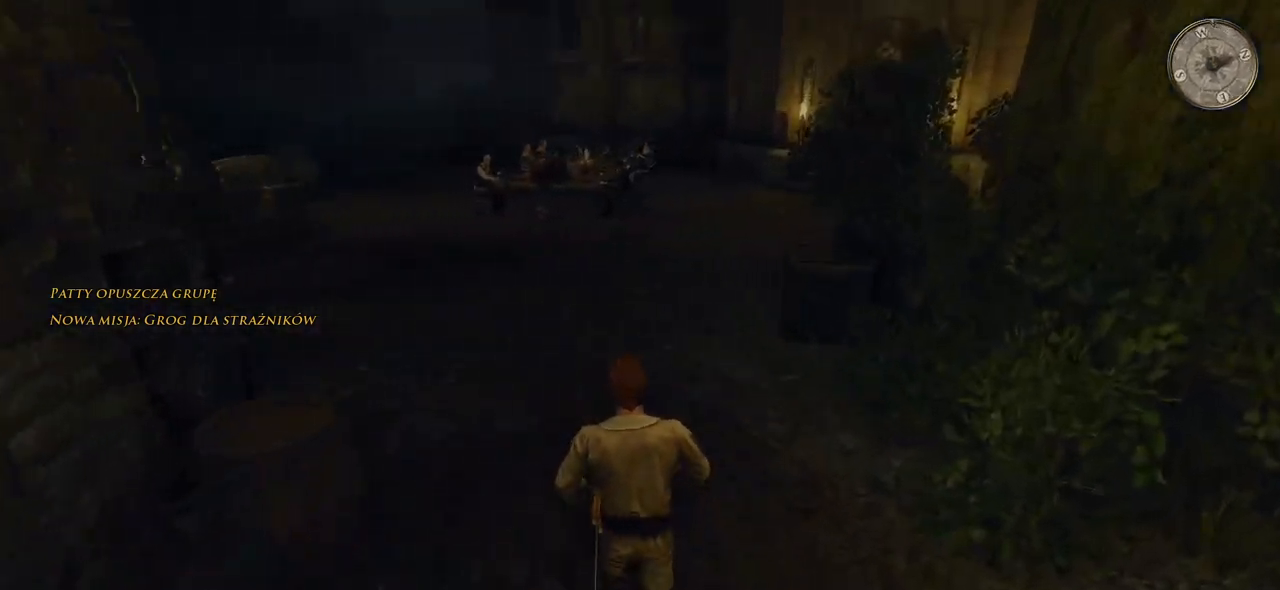
{"keys": ["shift", "w"], "mouse": [], "events": [[40, "shift", "down"]]}
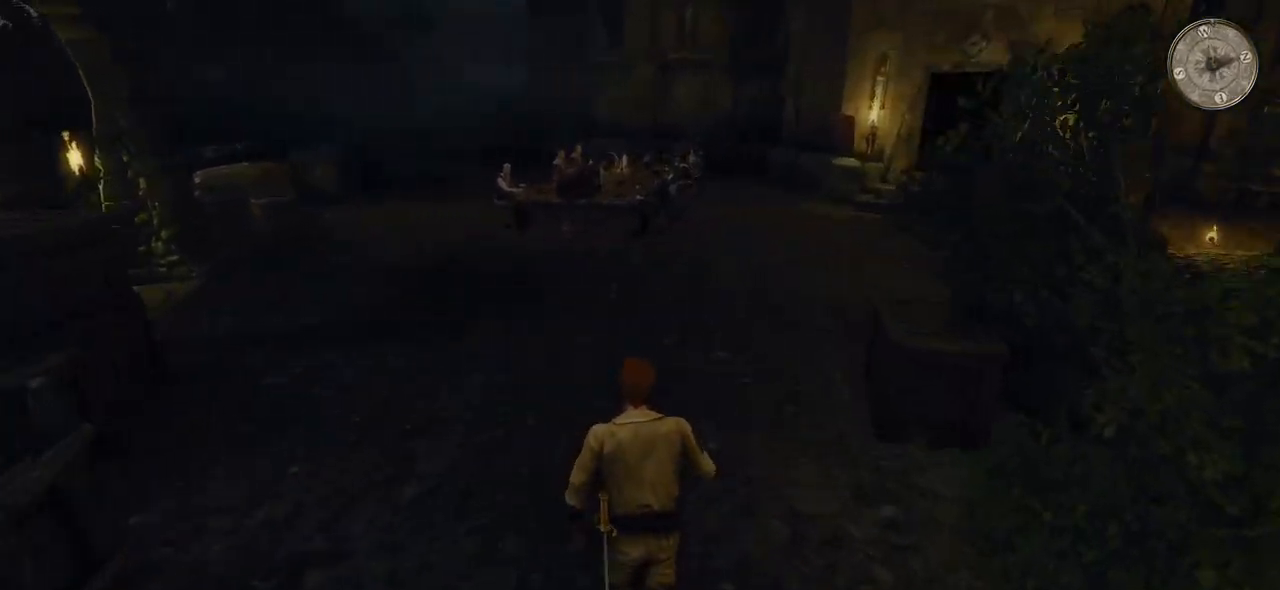
{"keys": ["shift", "w"], "mouse": [], "events": []}
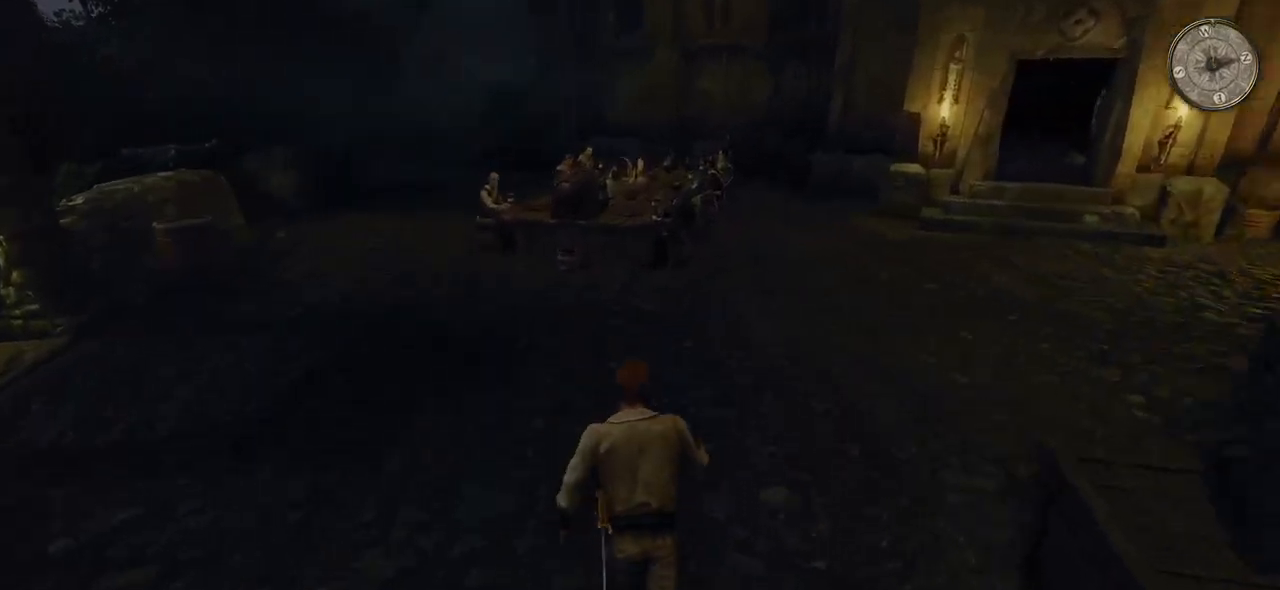
{"keys": ["w"], "mouse": [], "events": [[500, "shift", "up"]]}
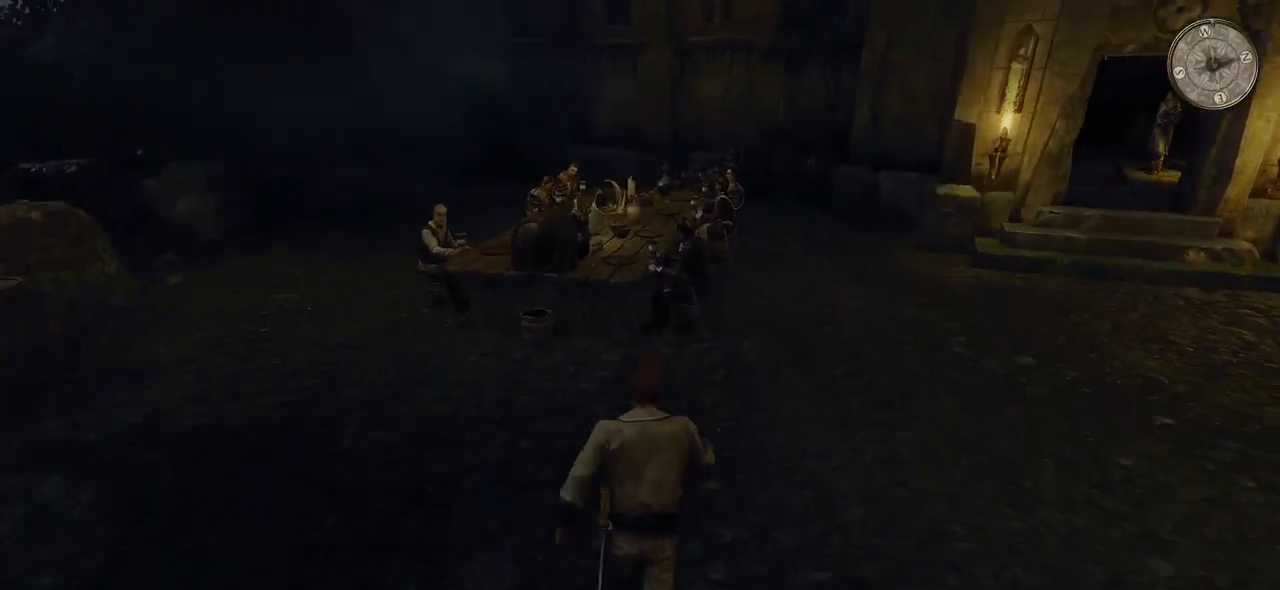
{"keys": ["w"], "mouse": [], "events": []}
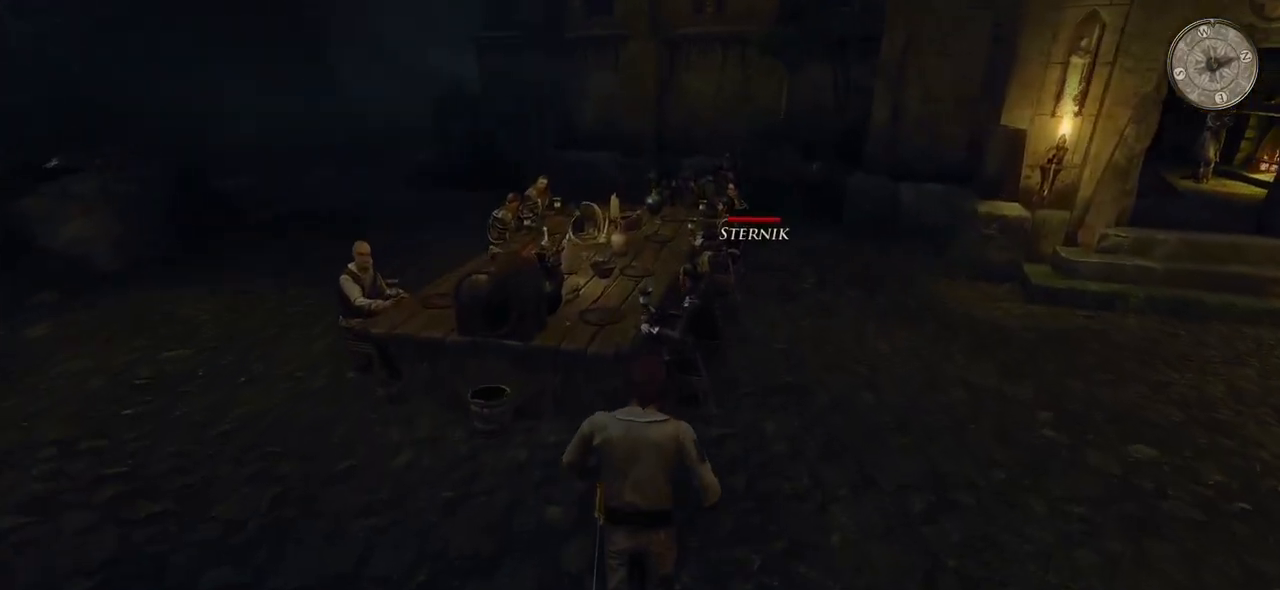
{"keys": ["w"], "mouse": [], "events": [[80, "a", "down"], [460, "a", "up"]]}
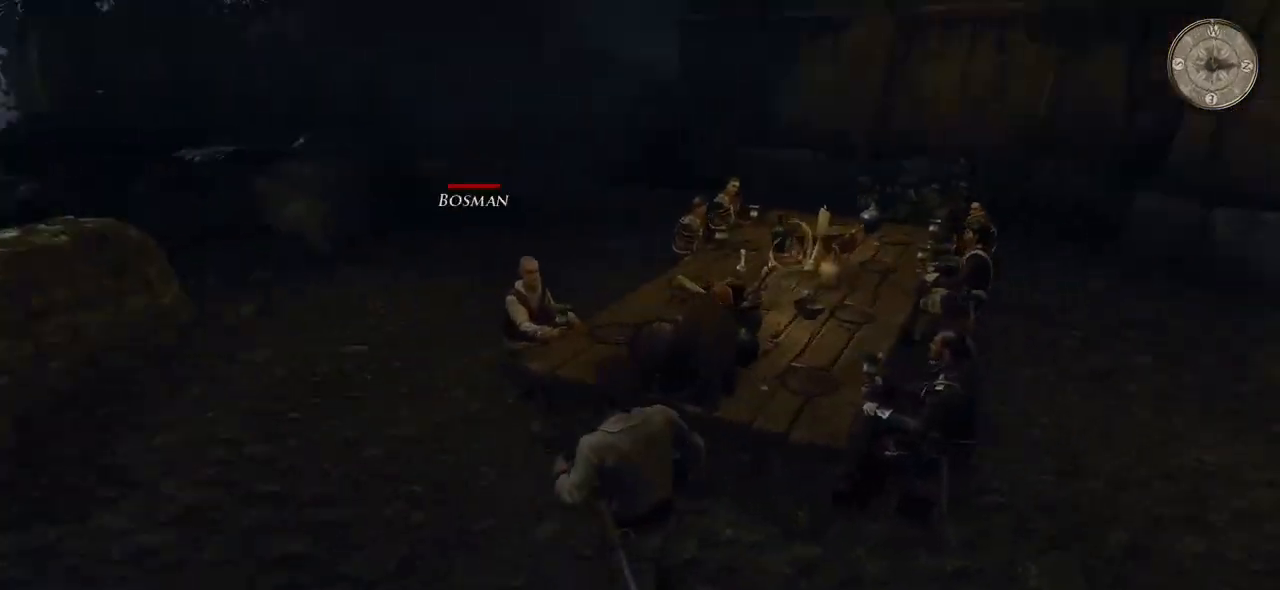
{"keys": ["w"], "mouse": [], "events": [[80, "d", "down"], [260, "d", "up"]]}
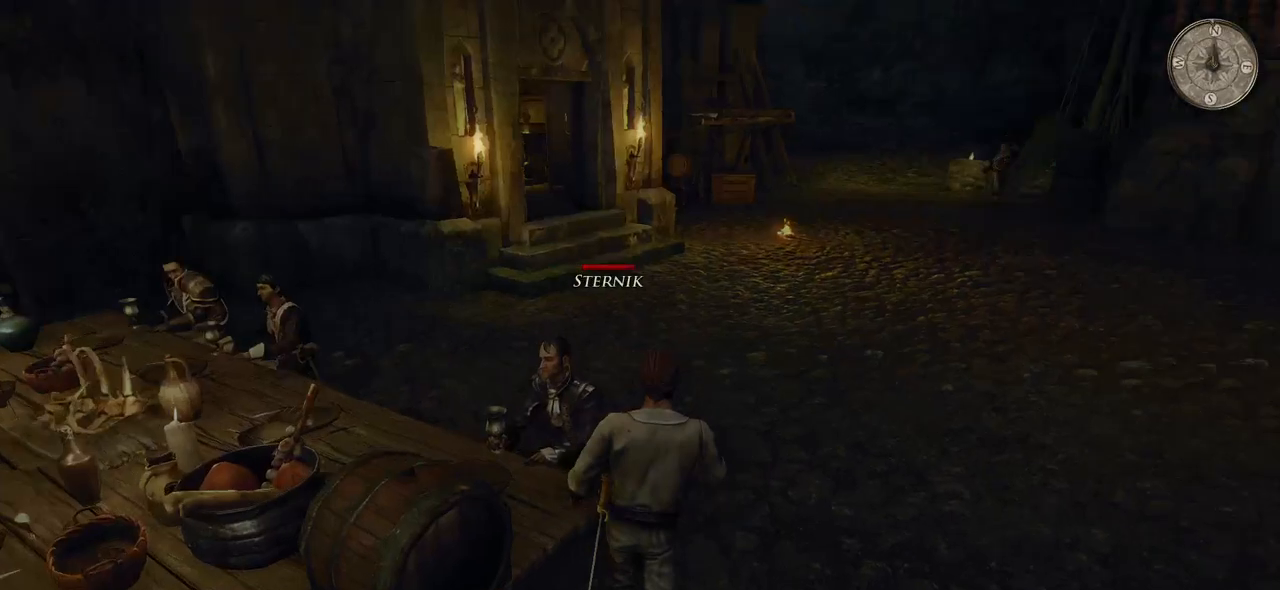
{"keys": ["shift", "w"], "mouse": [], "events": [[140, "shift", "down"]]}
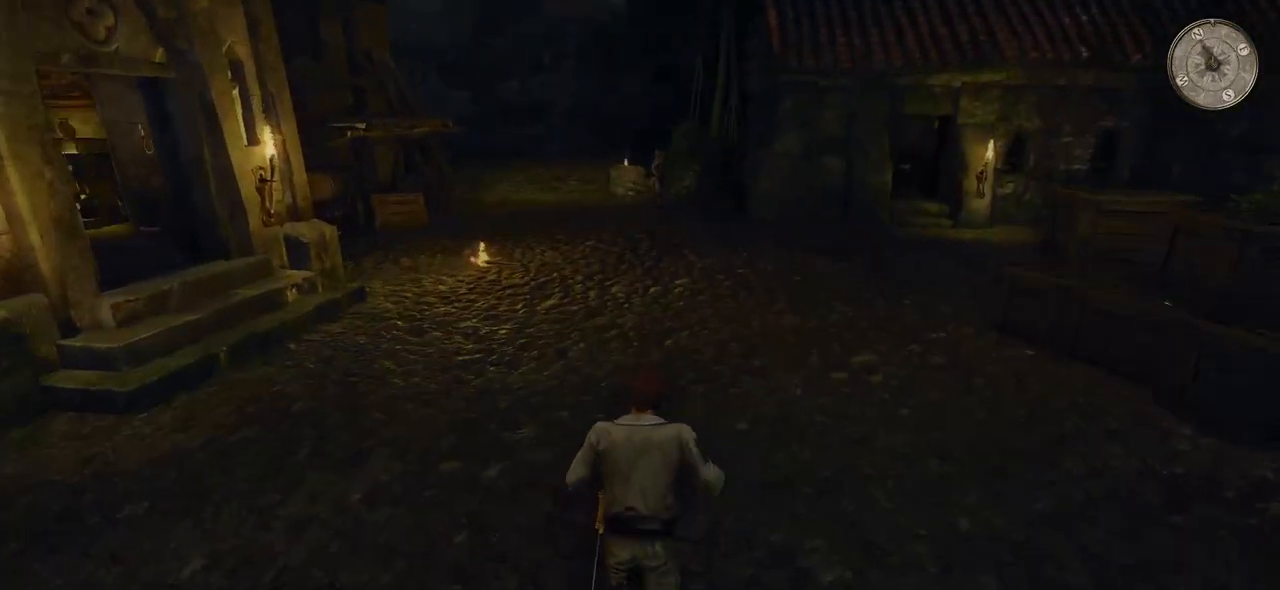
{"keys": ["shift", "w"], "mouse": [], "events": []}
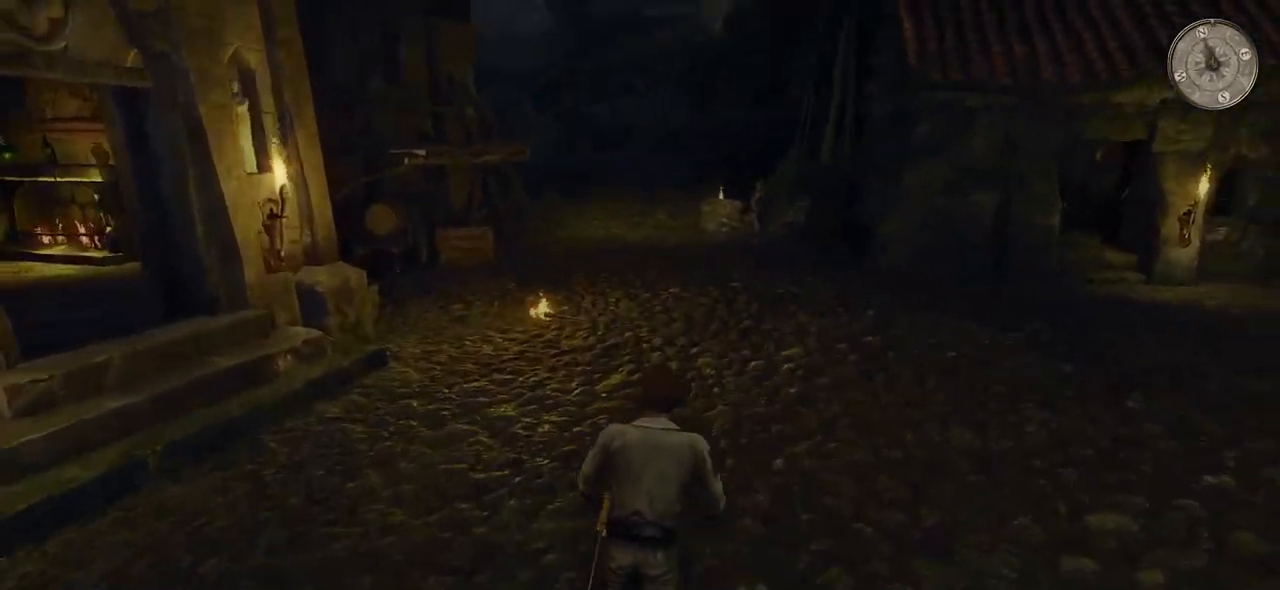
{"keys": ["shift", "w"], "mouse": [], "events": []}
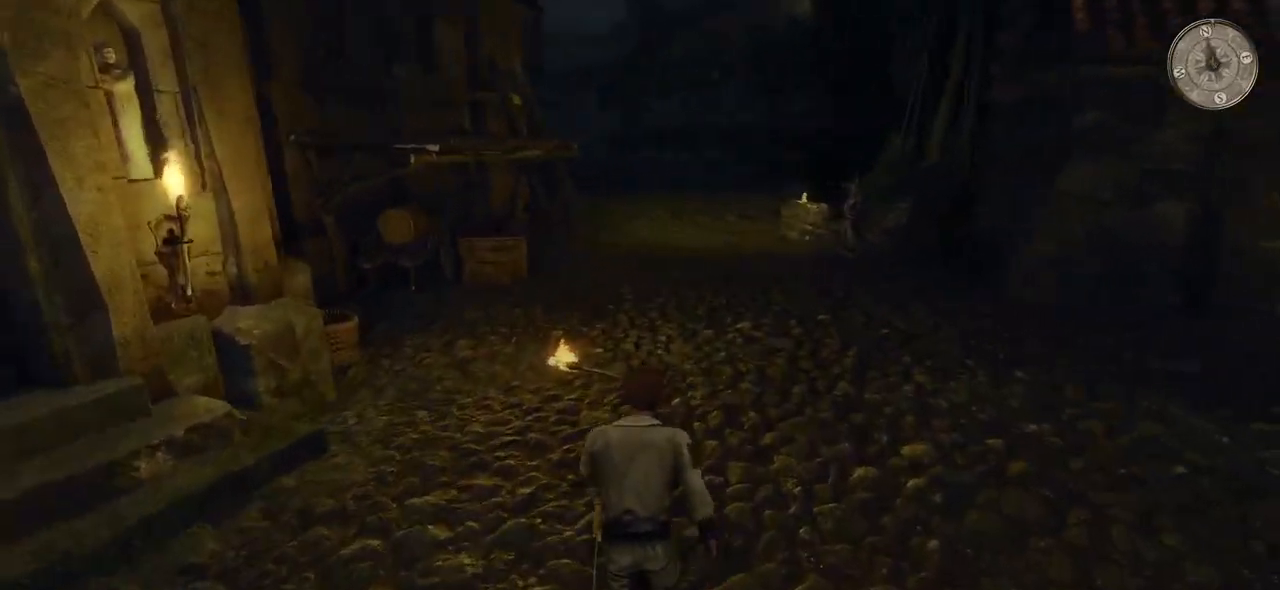
{"keys": ["shift", "w"], "mouse": [], "events": []}
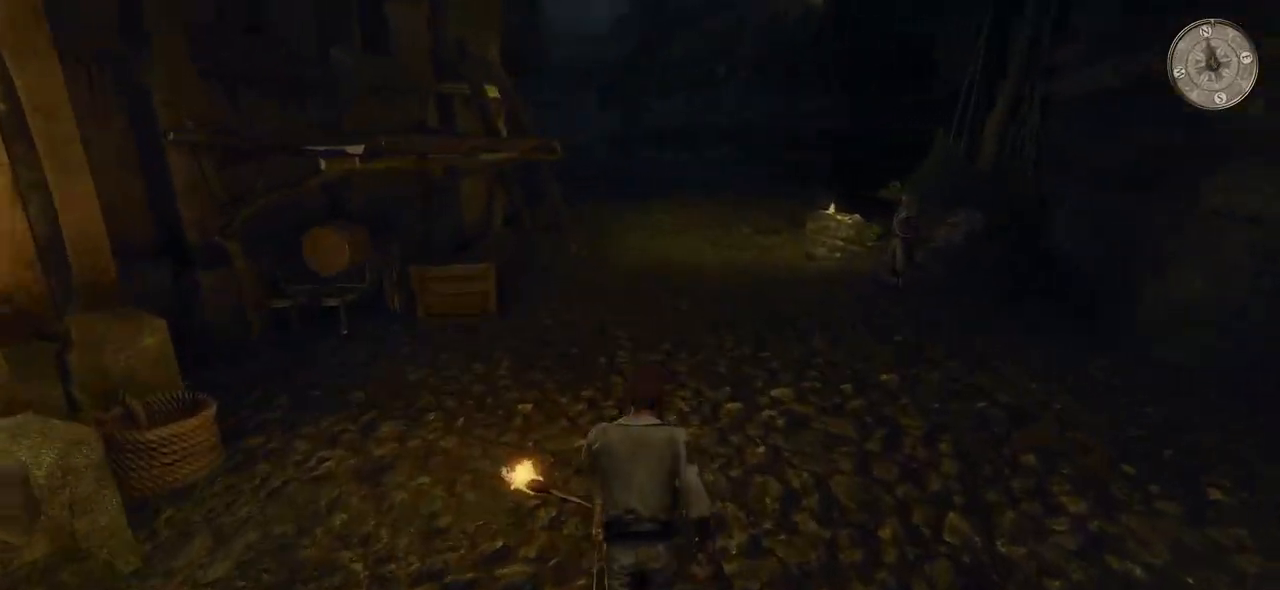
{"keys": ["shift", "w"], "mouse": [], "events": []}
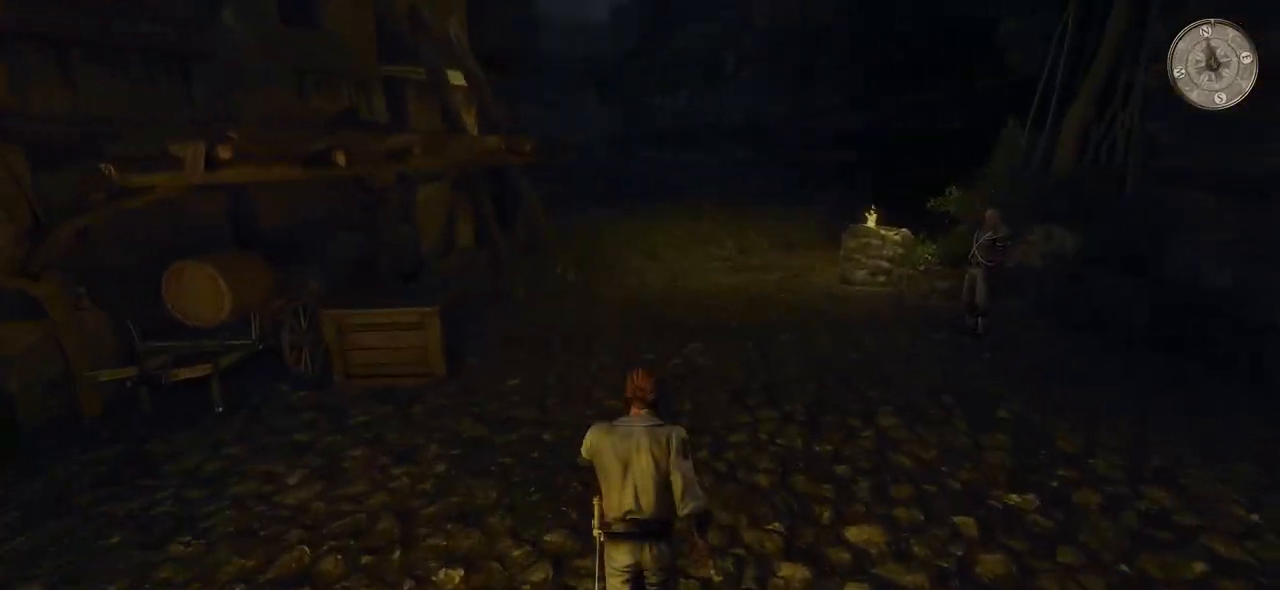
{"keys": ["shift", "w"], "mouse": [], "events": []}
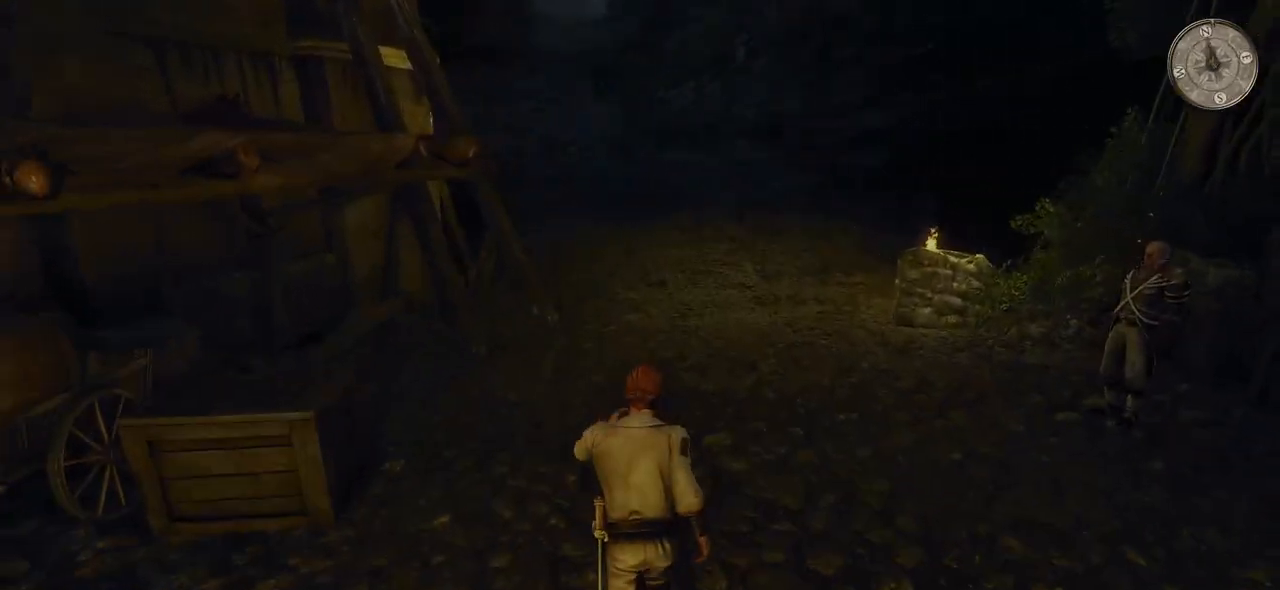
{"keys": ["shift", "w"], "mouse": [], "events": []}
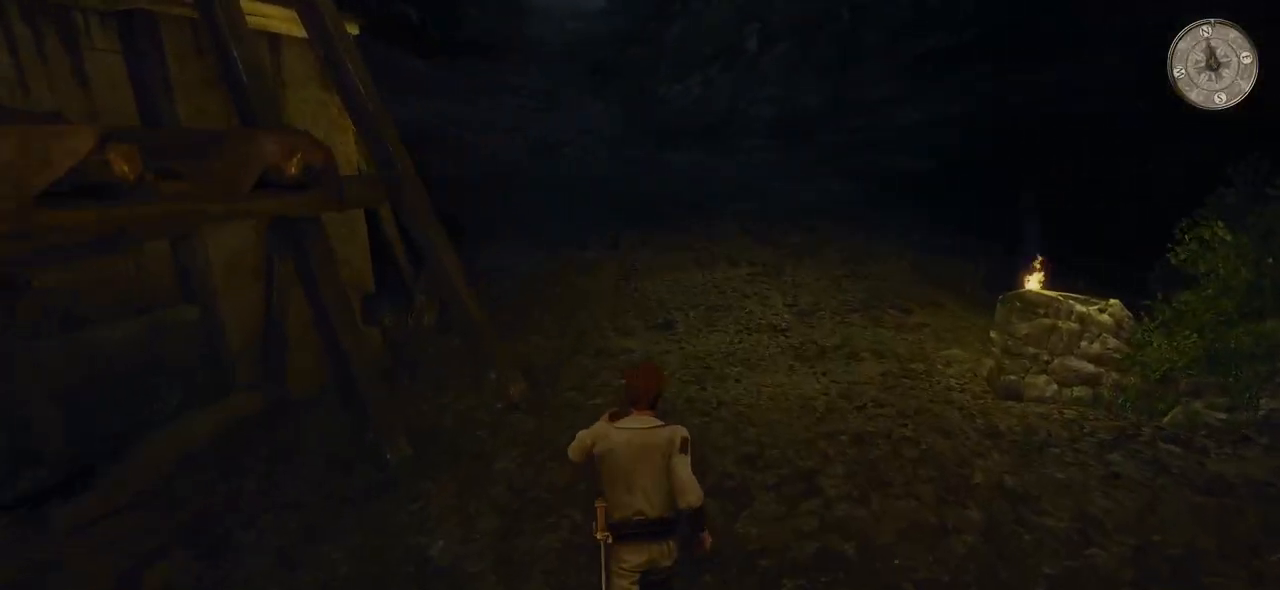
{"keys": ["shift", "w"], "mouse": [], "events": []}
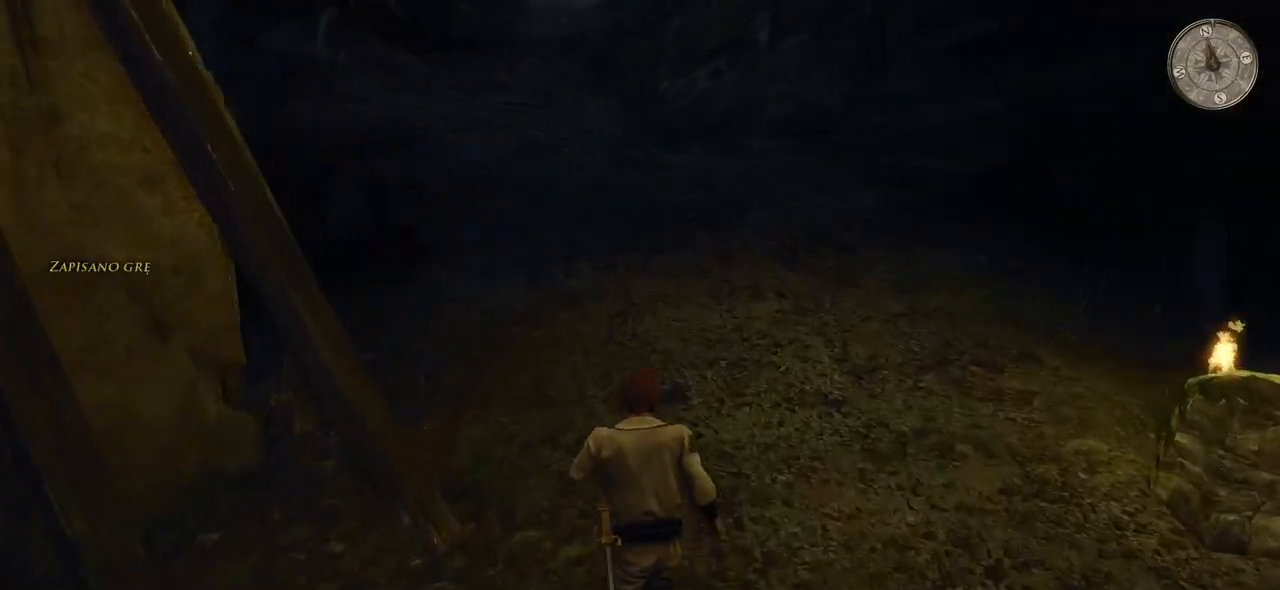
{"keys": ["a", "shift", "w"], "mouse": [], "events": [[400, "a", "down"]]}
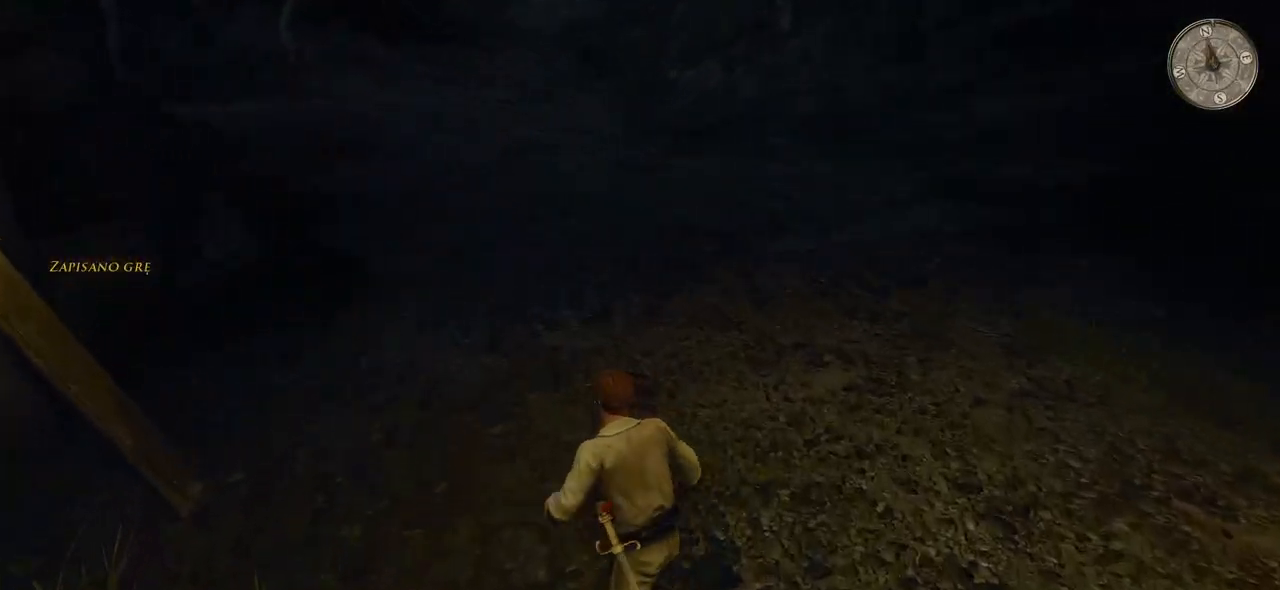
{"keys": ["shift", "w"], "mouse": [], "events": [[200, "a", "up"]]}
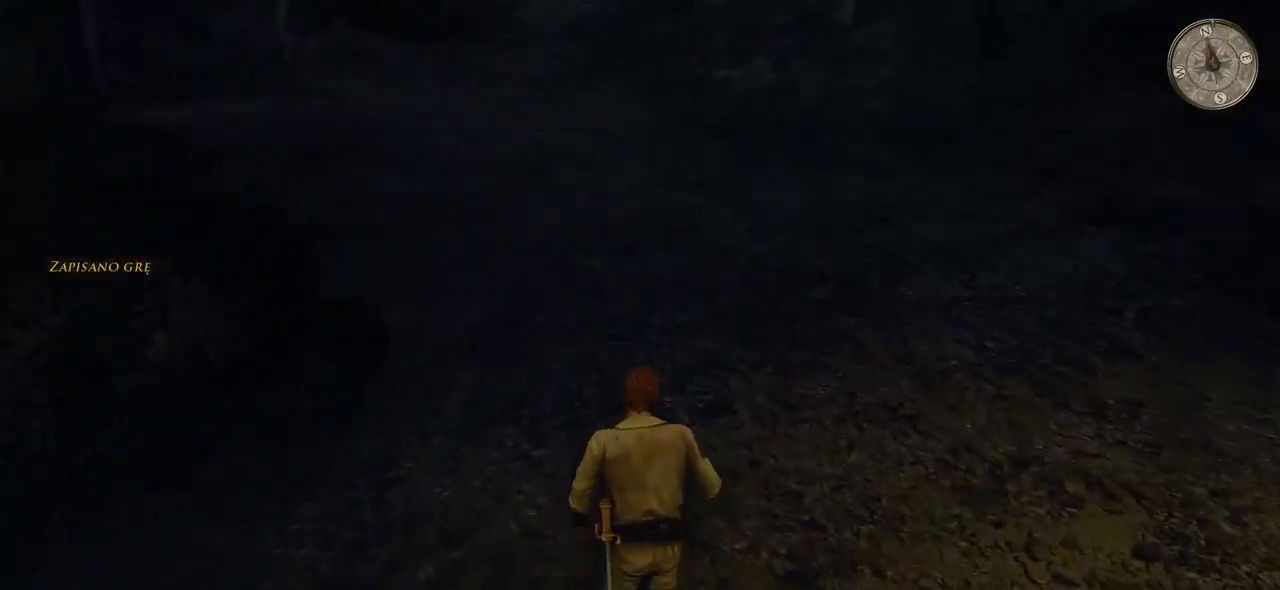
{"keys": ["shift", "w"], "mouse": [], "events": []}
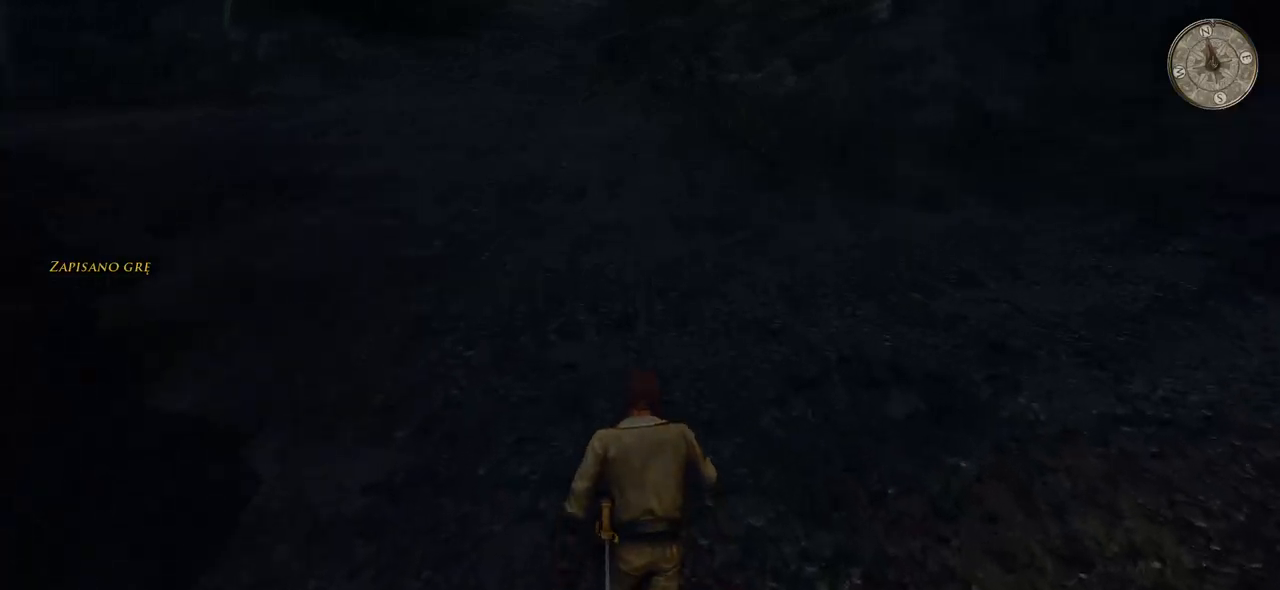
{"keys": ["shift", "w"], "mouse": [], "events": [[100, "a", "down"], [220, "a", "up"]]}